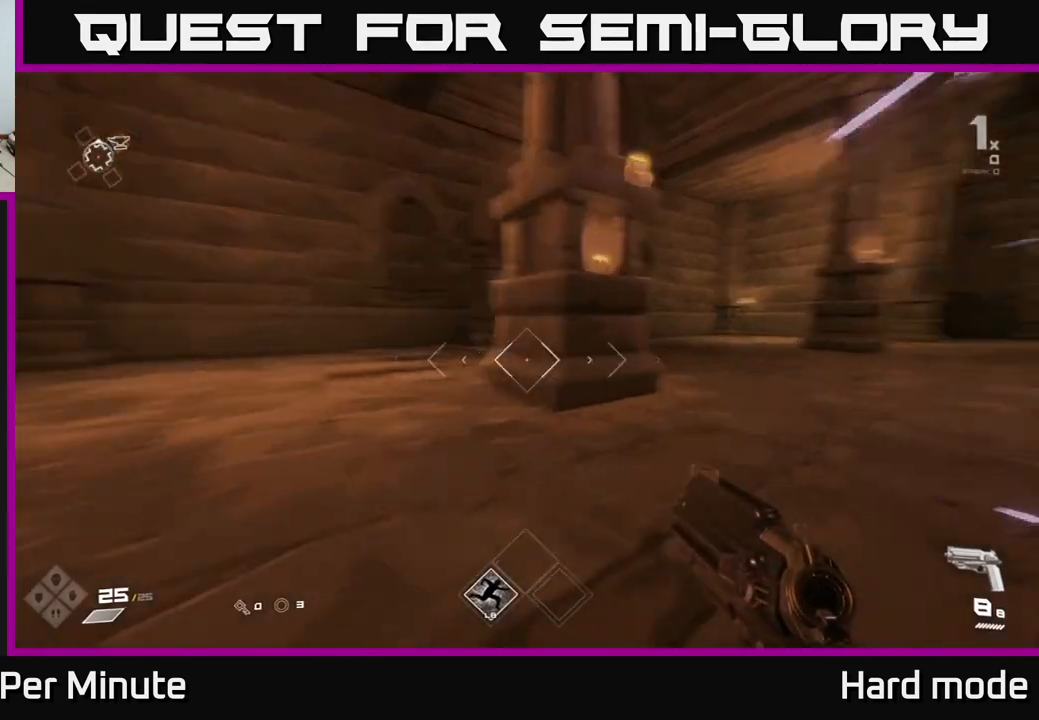
Gameplay with a controller (Xbox layout); each line is a JSON object with the inputs held at the frame after it. "events" lists button and stick changes between this image and that frame as [ms after this image, input, new state], when the widget could be followed in between.
{"buttons": [], "left_stick": "up", "right_stick": "center", "events": [[50, "L1", "up"], [333, "right_stick", "center"], [367, "left_stick", "up"]]}
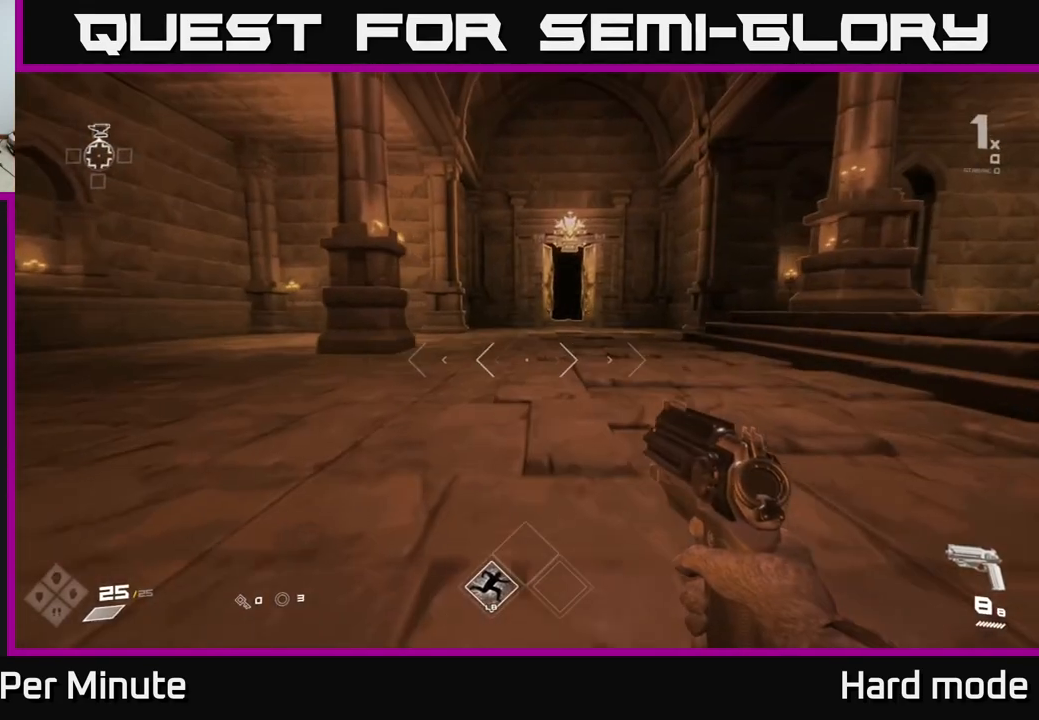
{"buttons": ["L1"], "left_stick": "up", "right_stick": "center", "events": [[350, "L1", "down"], [383, "right_stick", "right"], [433, "right_stick", "center"]]}
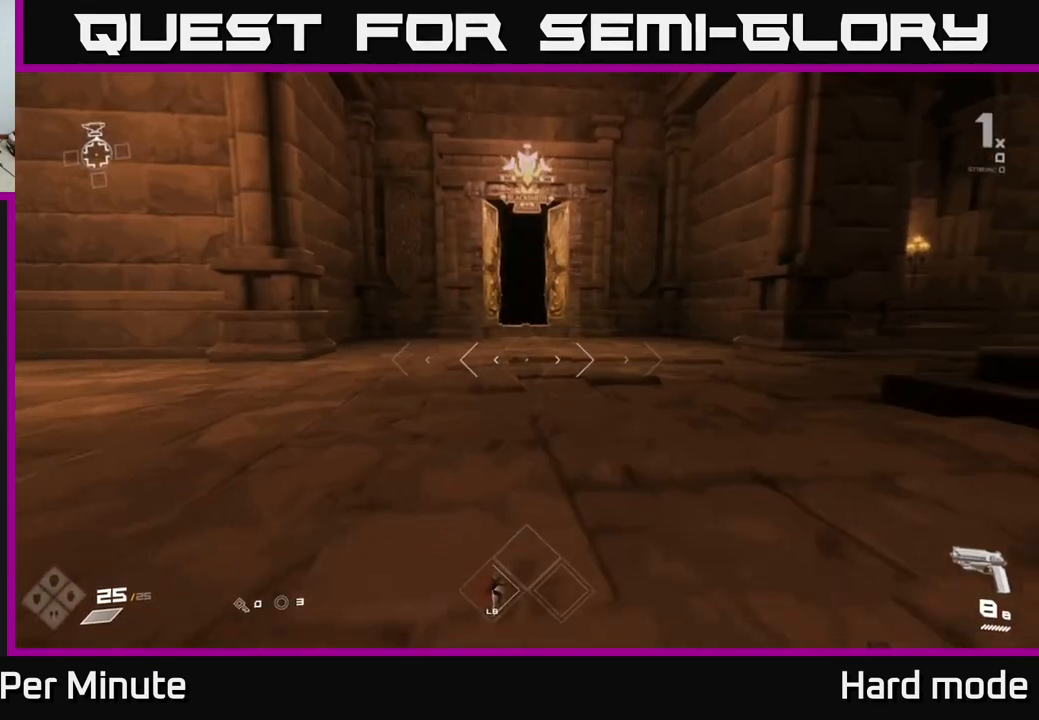
{"buttons": ["L1"], "left_stick": "up", "right_stick": "center", "events": []}
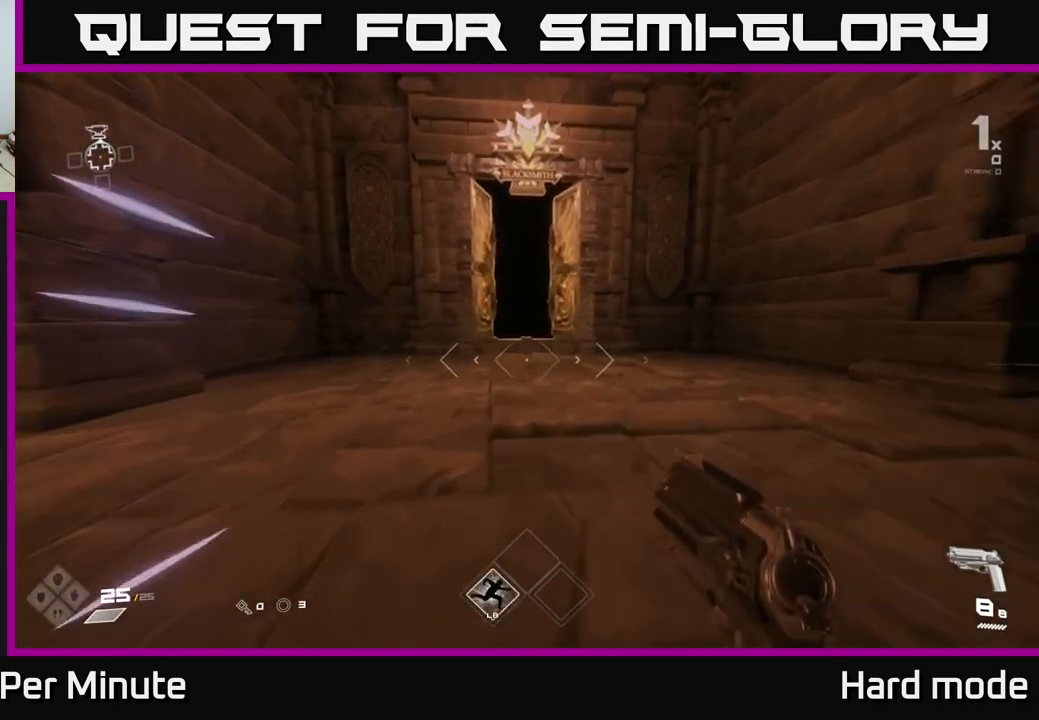
{"buttons": ["L1"], "left_stick": "up", "right_stick": "up-left", "events": [[483, "right_stick", "up-left"]]}
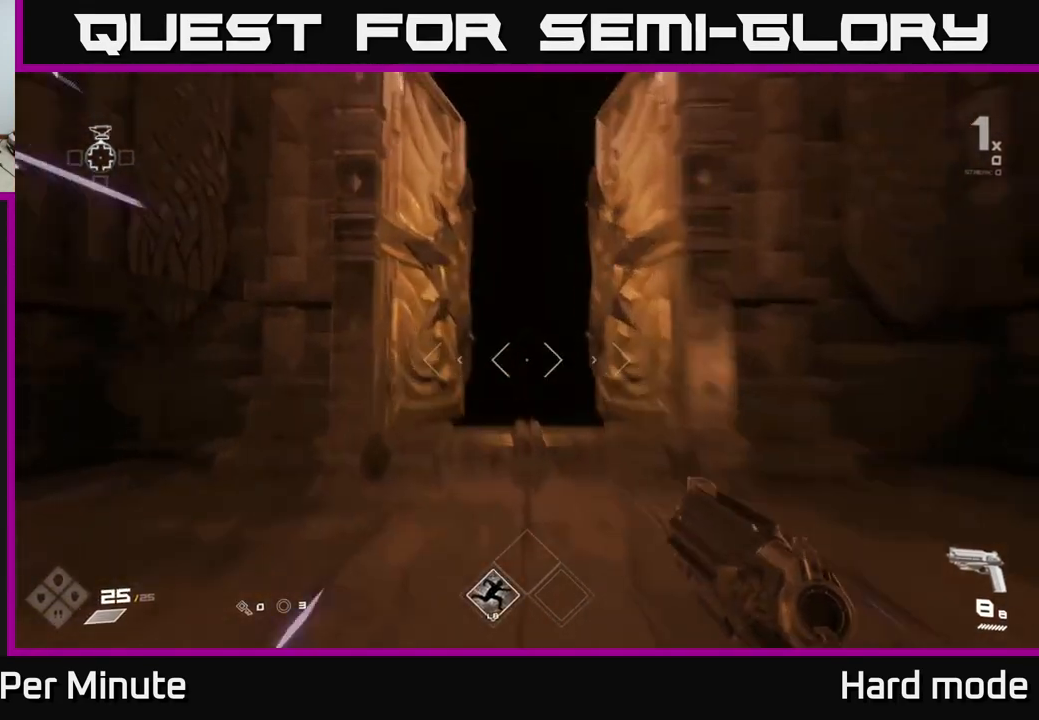
{"buttons": ["L1"], "left_stick": "up", "right_stick": "center", "events": [[67, "right_stick", "center"], [317, "right_stick", "down-right"], [400, "right_stick", "center"]]}
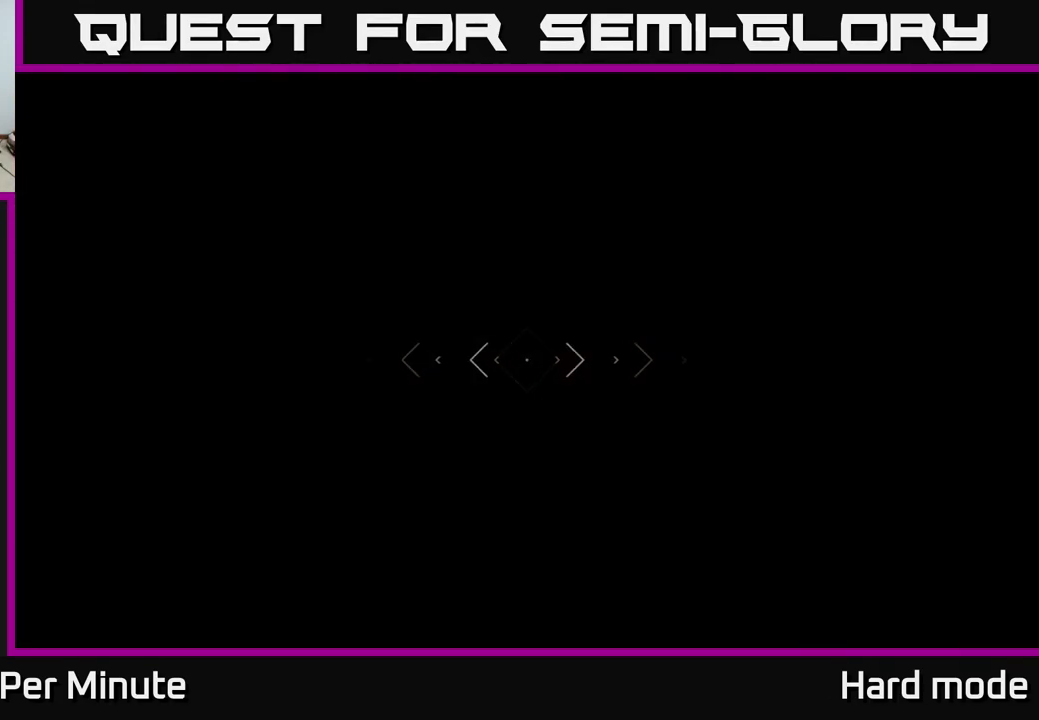
{"buttons": ["L1"], "left_stick": "up", "right_stick": "center", "events": []}
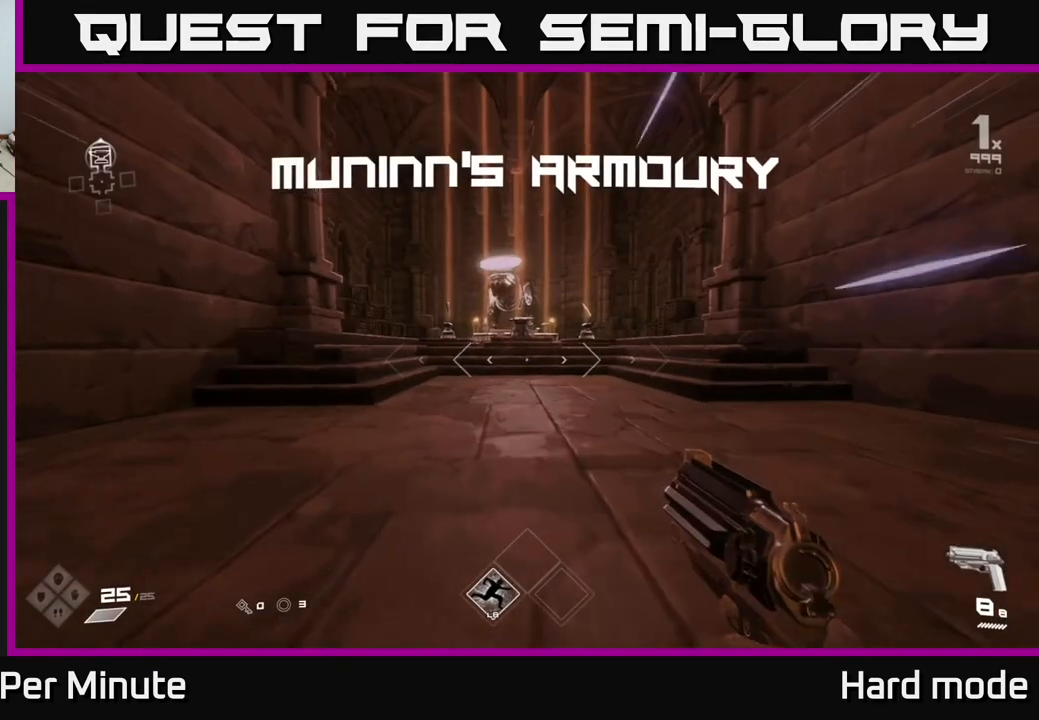
{"buttons": ["L1"], "left_stick": "up", "right_stick": "center", "events": []}
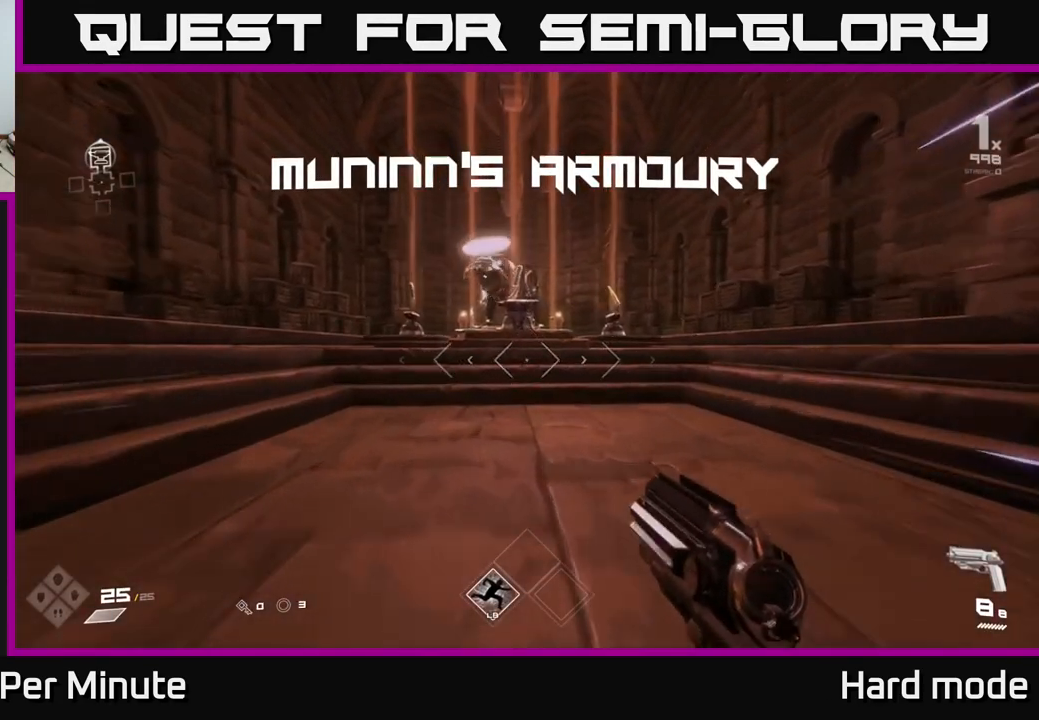
{"buttons": ["L1"], "left_stick": "up", "right_stick": "center", "events": [[83, "left_stick", "up-right"], [317, "left_stick", "up"], [367, "right_stick", "left"], [500, "right_stick", "center"]]}
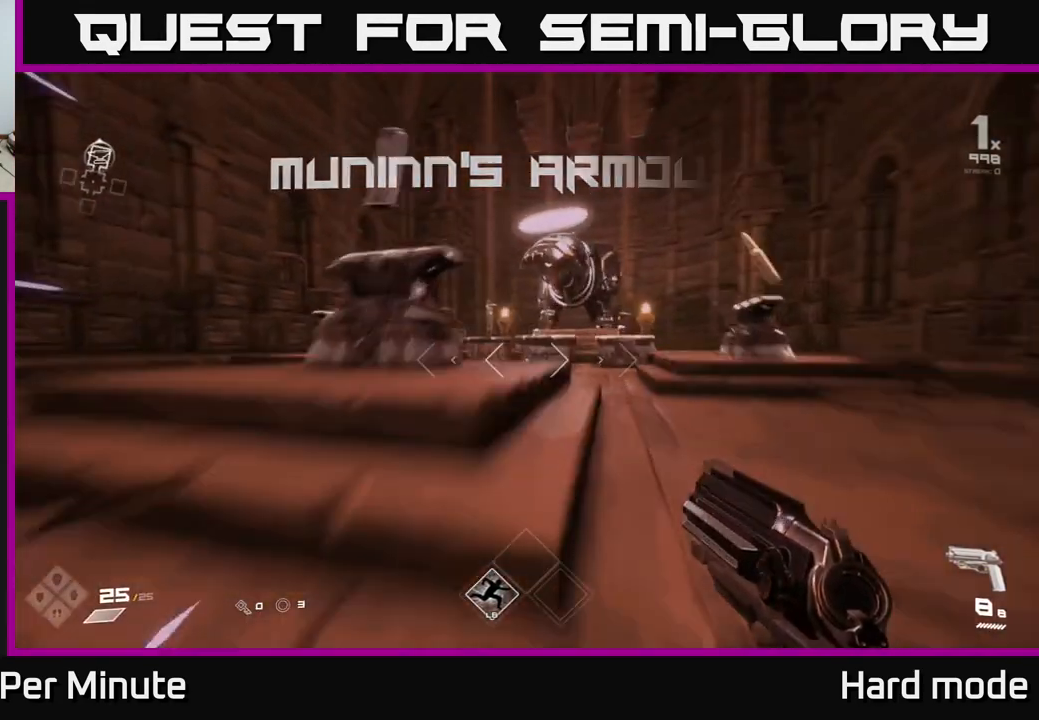
{"buttons": [], "left_stick": "up", "right_stick": "center", "events": [[50, "L1", "up"]]}
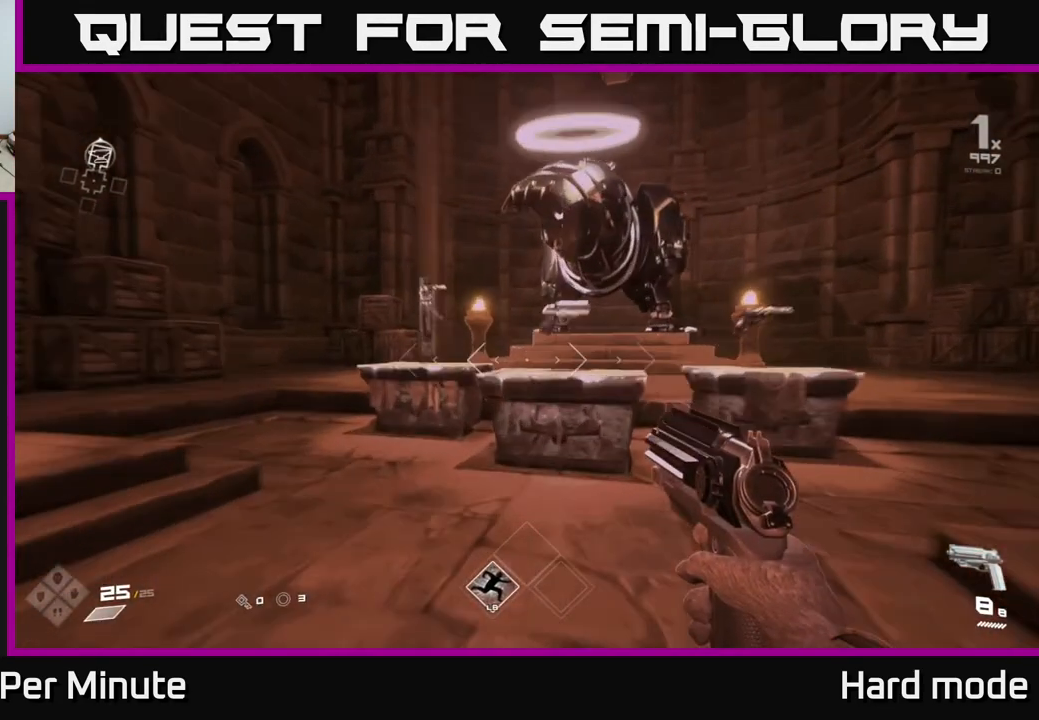
{"buttons": [], "left_stick": "center", "right_stick": "center", "events": [[117, "left_stick", "up-right"], [250, "left_stick", "center"]]}
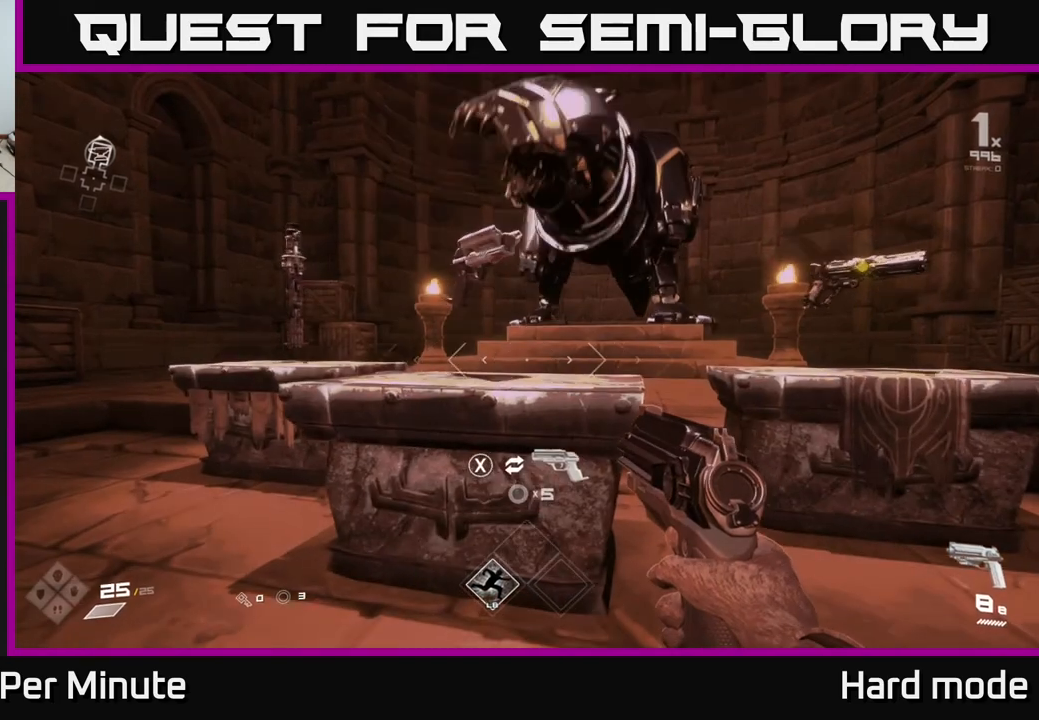
{"buttons": [], "left_stick": "right", "right_stick": "right", "events": [[17, "left_stick", "up"], [150, "left_stick", "center"], [383, "right_stick", "right"], [400, "left_stick", "right"]]}
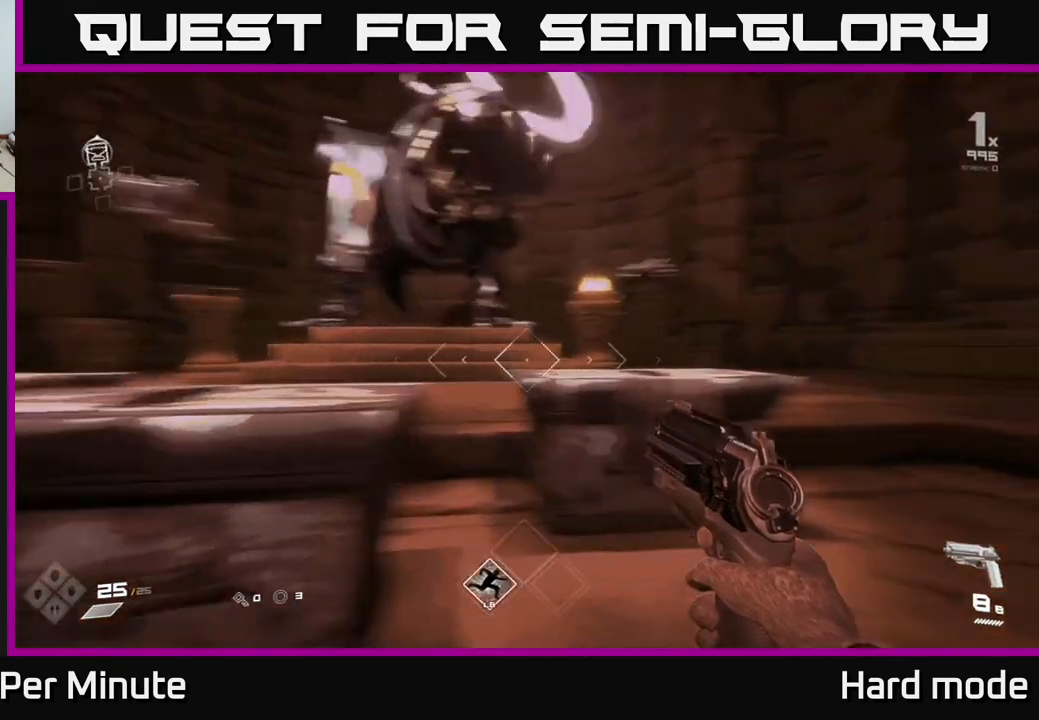
{"buttons": [], "left_stick": "left", "right_stick": "left", "events": [[67, "right_stick", "center"], [100, "left_stick", "center"], [467, "right_stick", "left"], [483, "left_stick", "left"]]}
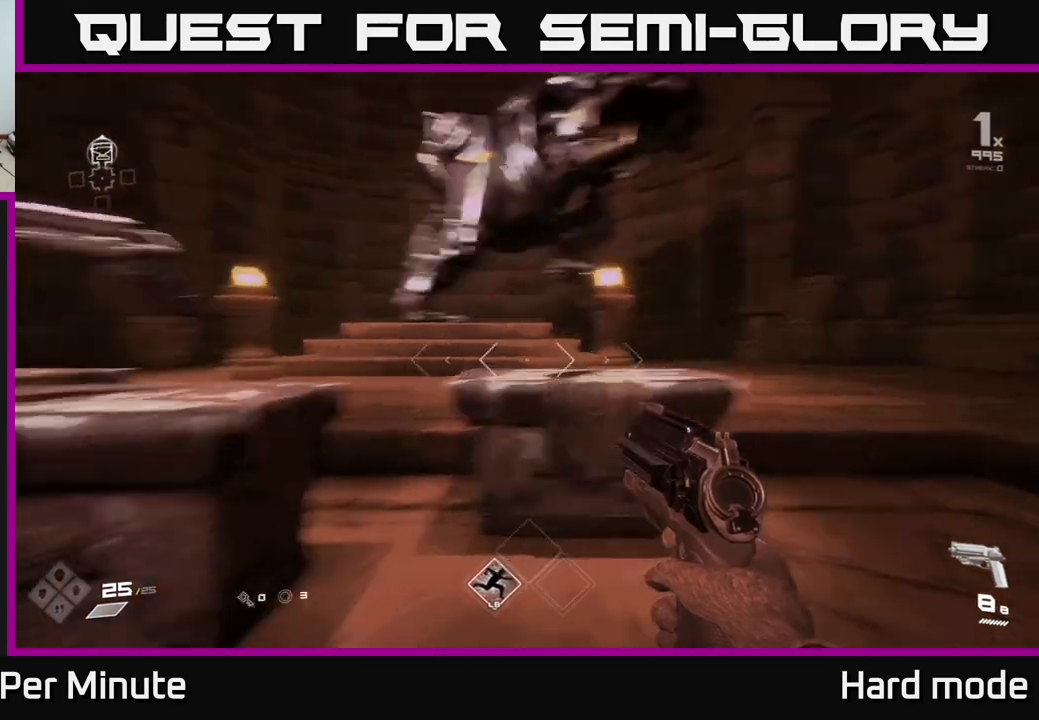
{"buttons": [], "left_stick": "right", "right_stick": "right", "events": [[133, "right_stick", "center"], [267, "left_stick", "center"], [367, "left_stick", "right"], [417, "right_stick", "right"]]}
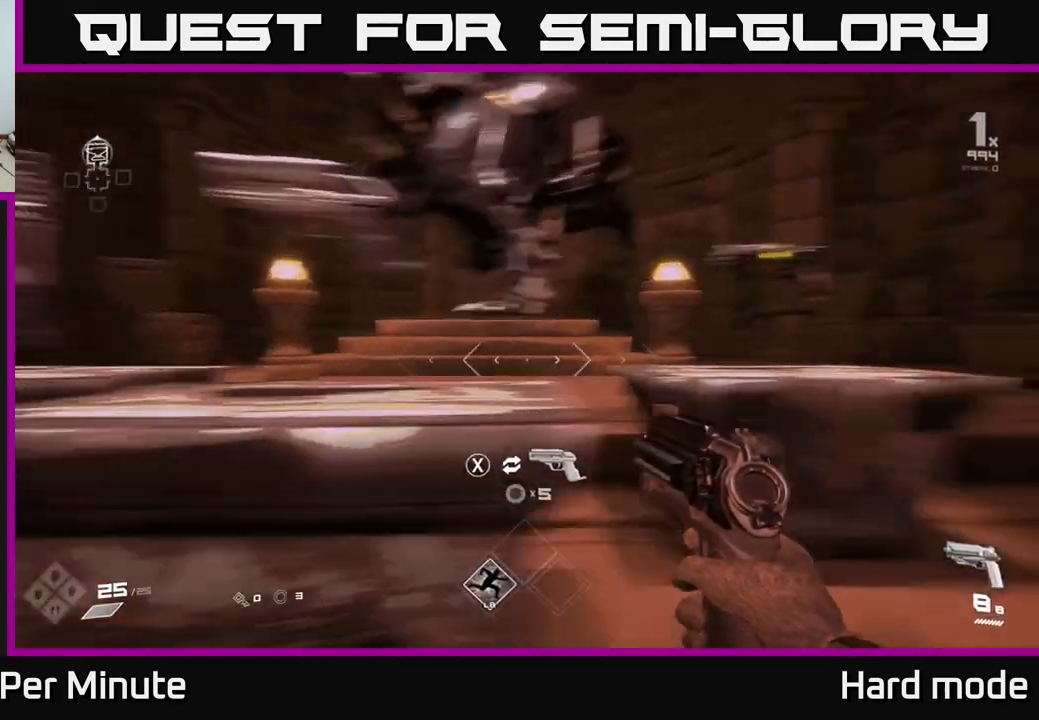
{"buttons": [], "left_stick": "up", "right_stick": "left", "events": [[150, "right_stick", "center"], [200, "left_stick", "center"], [400, "left_stick", "up"], [417, "right_stick", "left"]]}
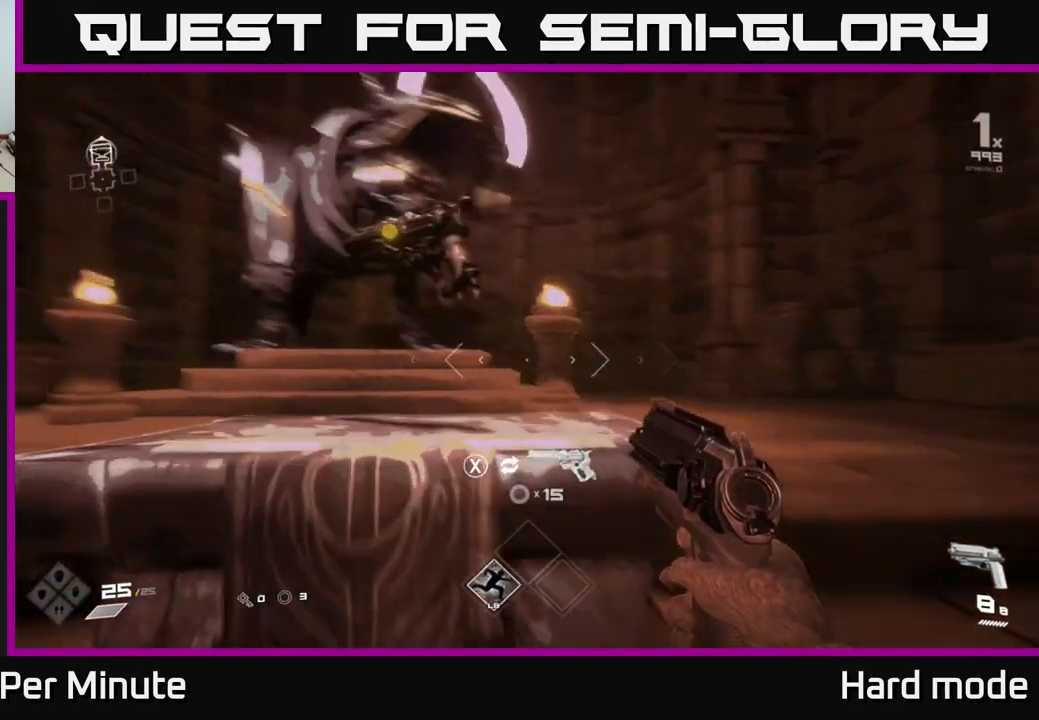
{"buttons": [], "left_stick": "center", "right_stick": "center", "events": [[83, "right_stick", "center"], [100, "left_stick", "center"], [300, "right_stick", "up-left"], [383, "right_stick", "center"]]}
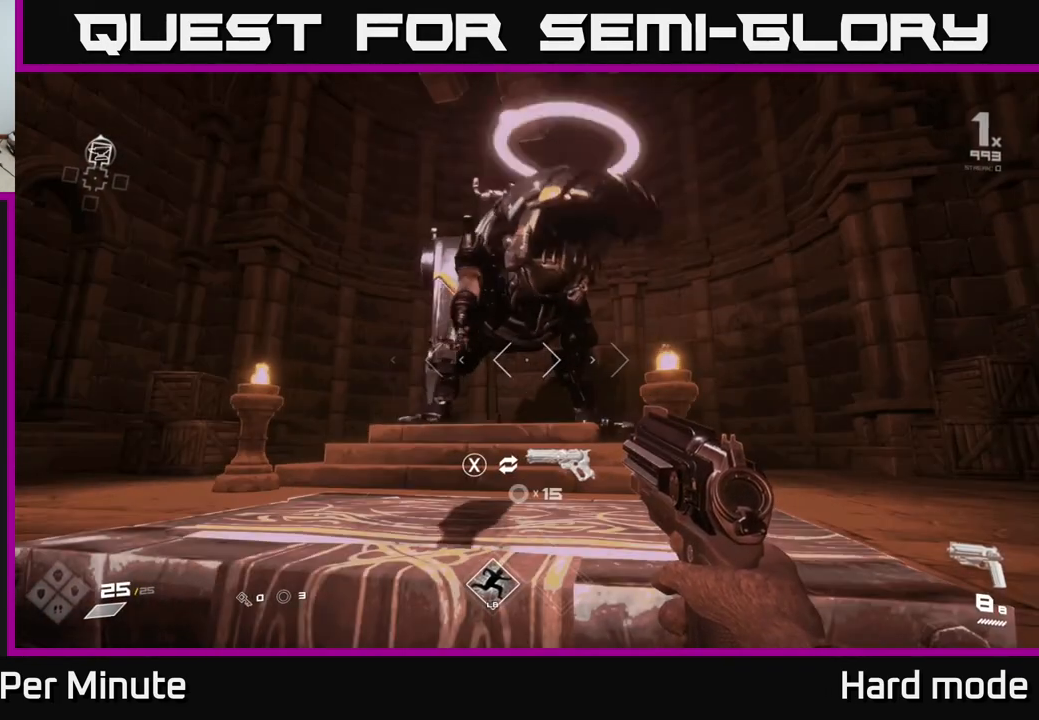
{"buttons": [], "left_stick": "center", "right_stick": "center", "events": []}
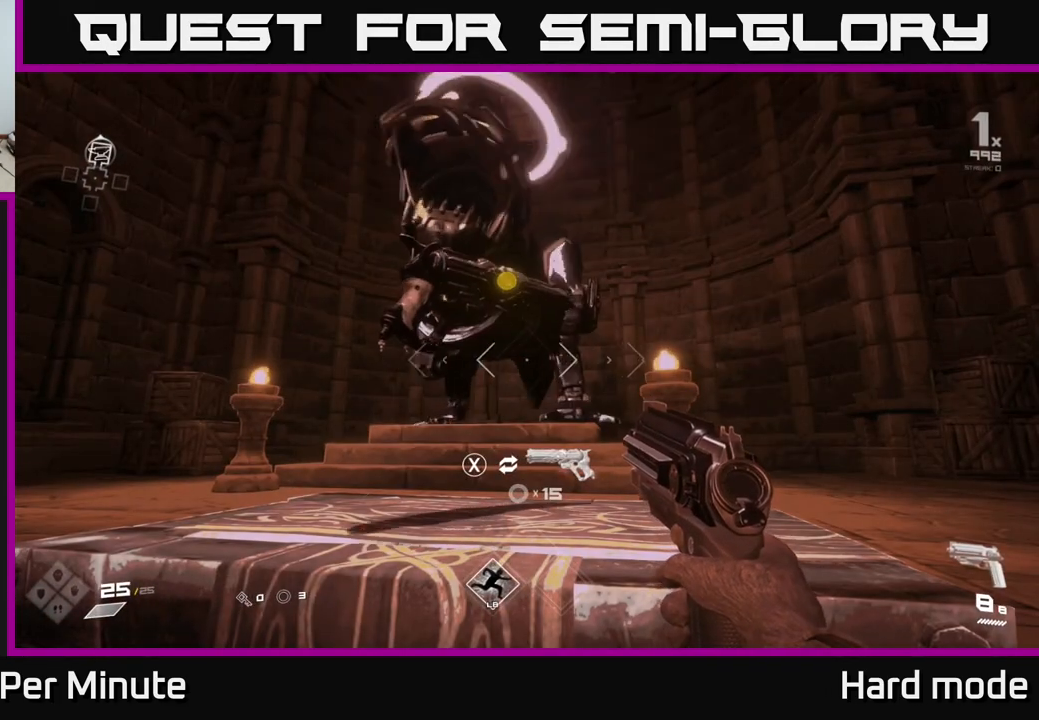
{"buttons": [], "left_stick": "down", "right_stick": "left", "events": [[417, "left_stick", "down"], [433, "right_stick", "left"]]}
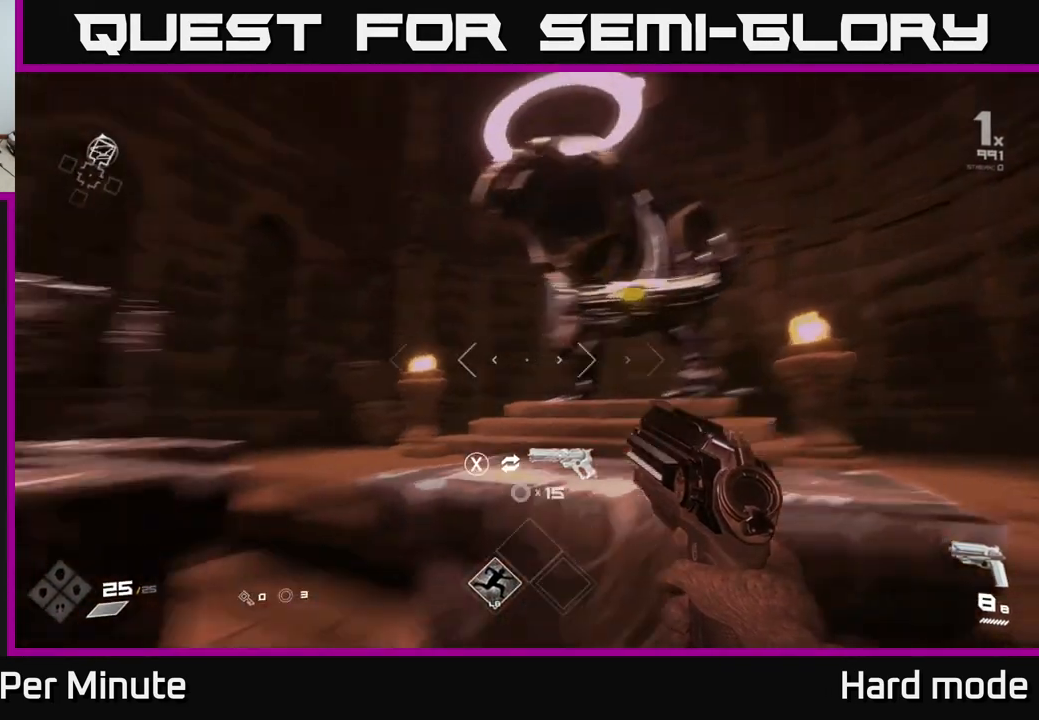
{"buttons": [], "left_stick": "up", "right_stick": "right", "events": [[17, "left_stick", "down-left"], [200, "right_stick", "center"], [217, "left_stick", "up-left"], [383, "left_stick", "up"], [450, "right_stick", "right"]]}
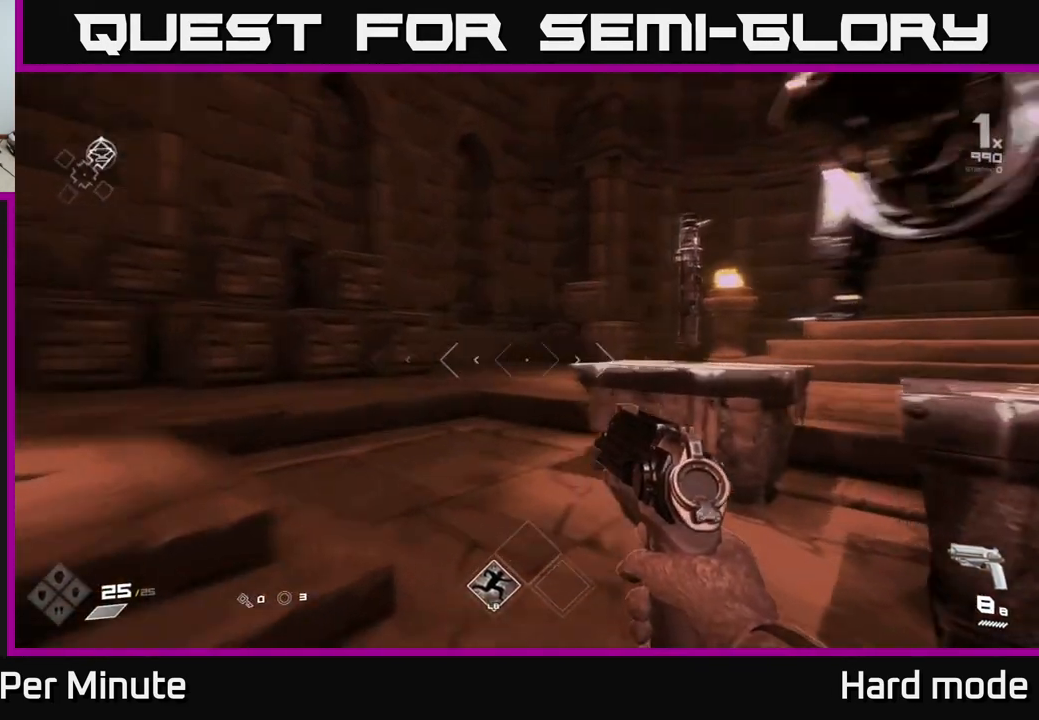
{"buttons": [], "left_stick": "down", "right_stick": "center", "events": [[117, "right_stick", "center"], [150, "left_stick", "center"], [333, "left_stick", "down"]]}
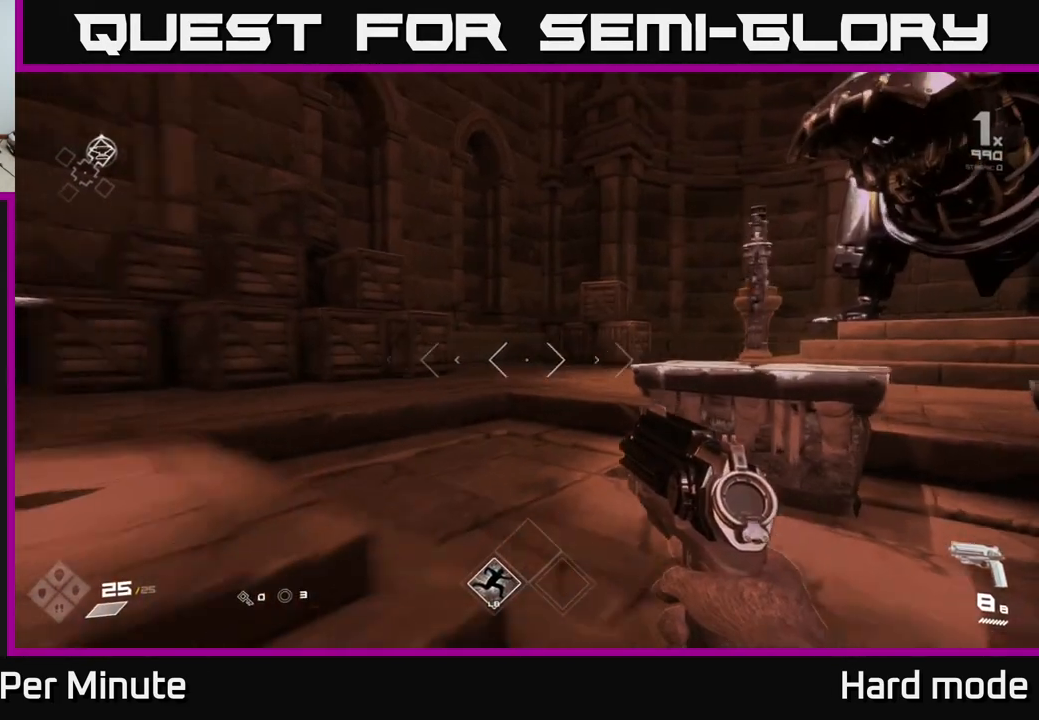
{"buttons": [], "left_stick": "center", "right_stick": "center", "events": [[83, "left_stick", "center"], [183, "left_stick", "down-left"], [200, "right_stick", "left"], [383, "left_stick", "up-left"], [400, "right_stick", "center"], [500, "left_stick", "center"]]}
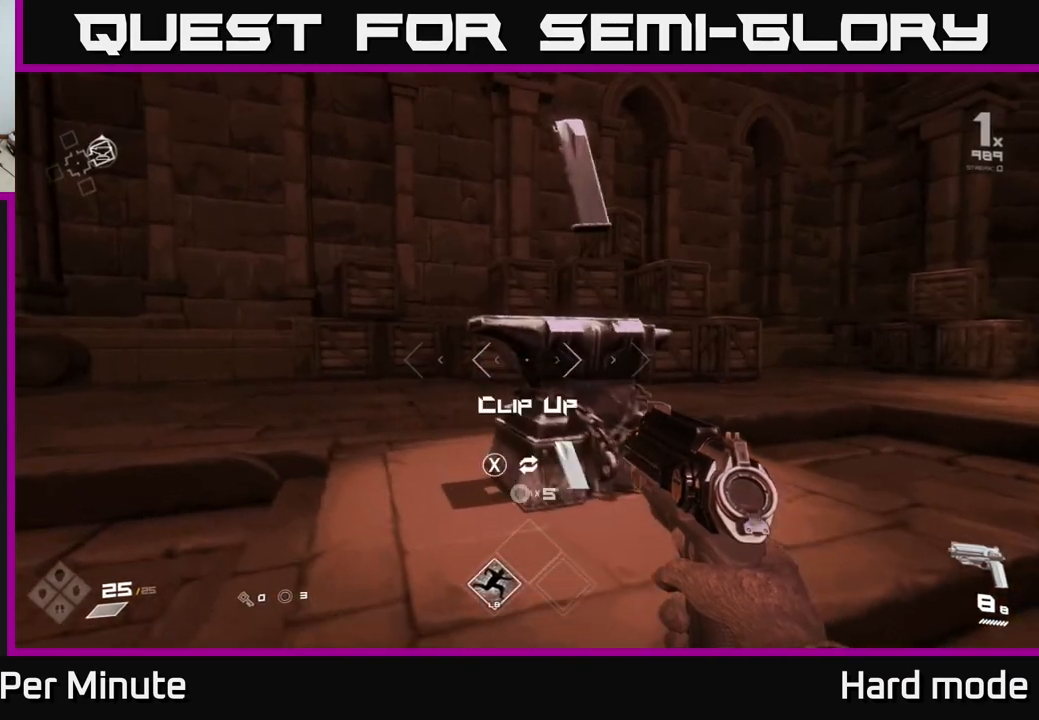
{"buttons": [], "left_stick": "down", "right_stick": "right", "events": [[50, "right_stick", "right"], [67, "left_stick", "down-left"], [267, "left_stick", "down"]]}
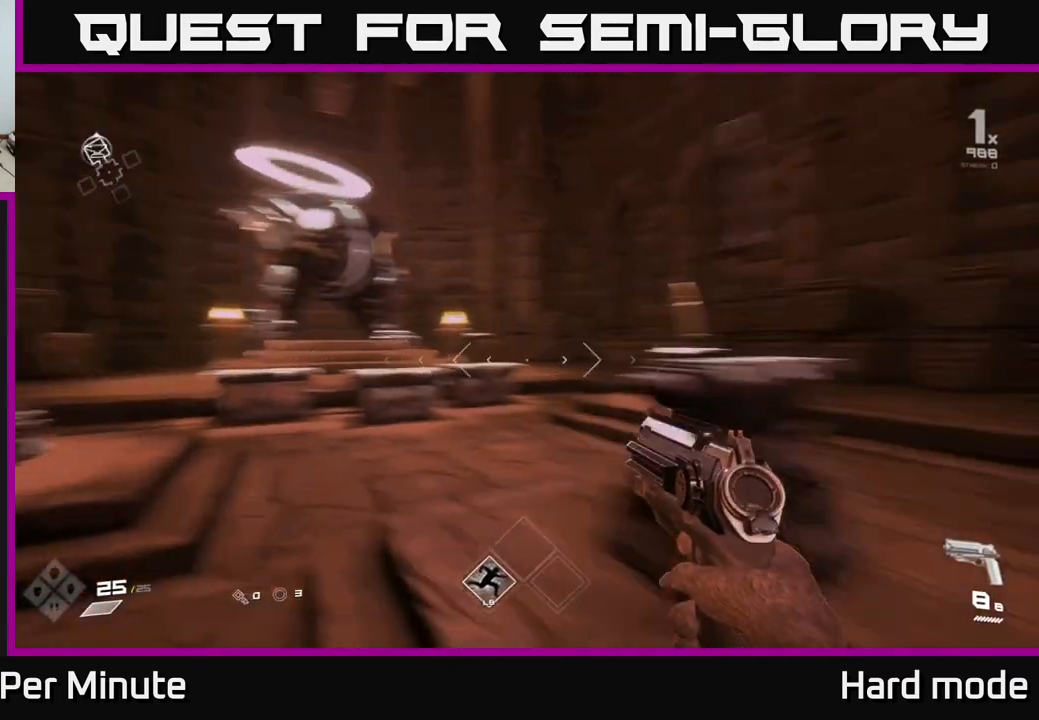
{"buttons": [], "left_stick": "up", "right_stick": "right", "events": [[50, "left_stick", "right"], [233, "left_stick", "up-right"], [400, "left_stick", "up"]]}
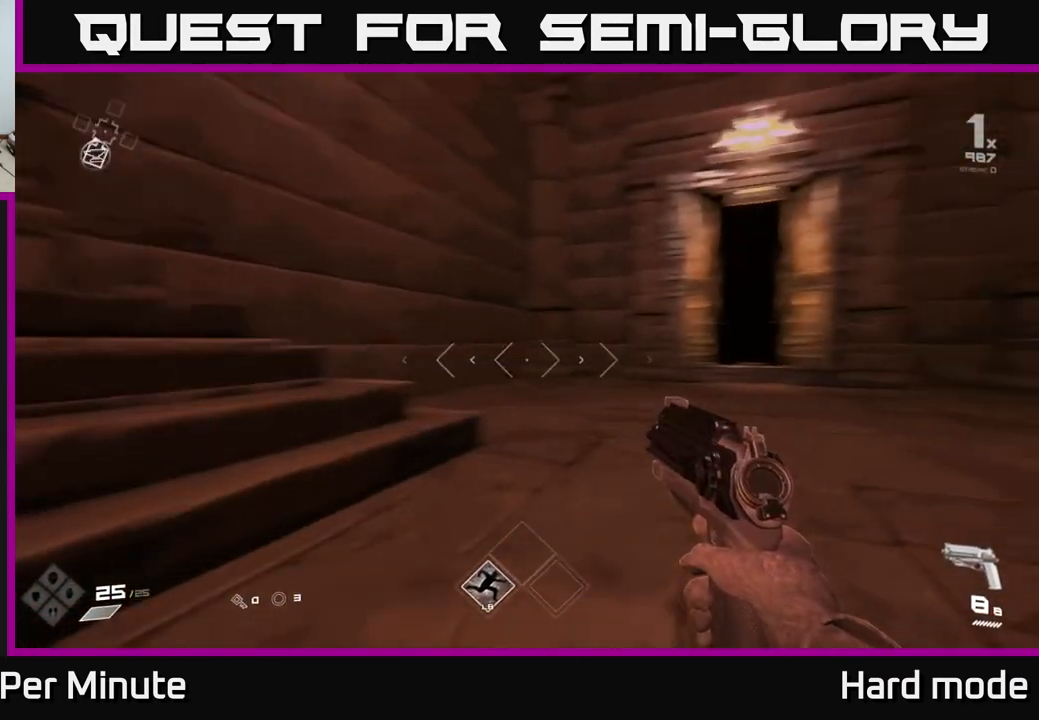
{"buttons": ["L1"], "left_stick": "up", "right_stick": "center", "events": [[117, "L1", "down"], [183, "right_stick", "center"]]}
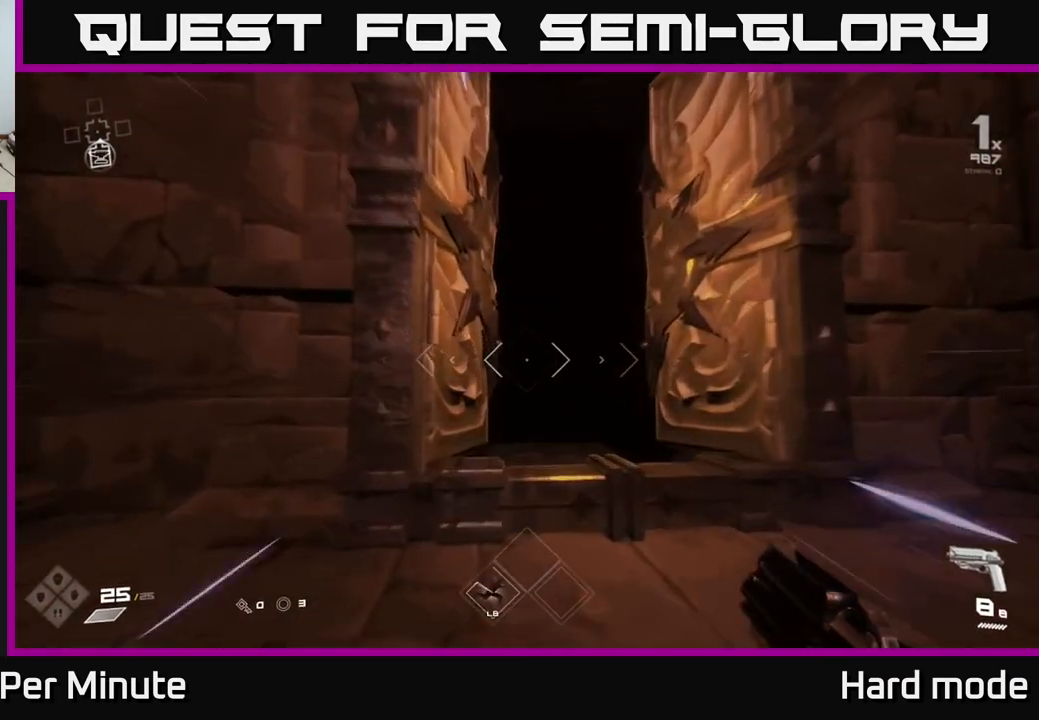
{"buttons": ["L1"], "left_stick": "up", "right_stick": "center", "events": [[83, "left_stick", "up-right"], [200, "left_stick", "up"], [233, "right_stick", "down"], [383, "right_stick", "center"]]}
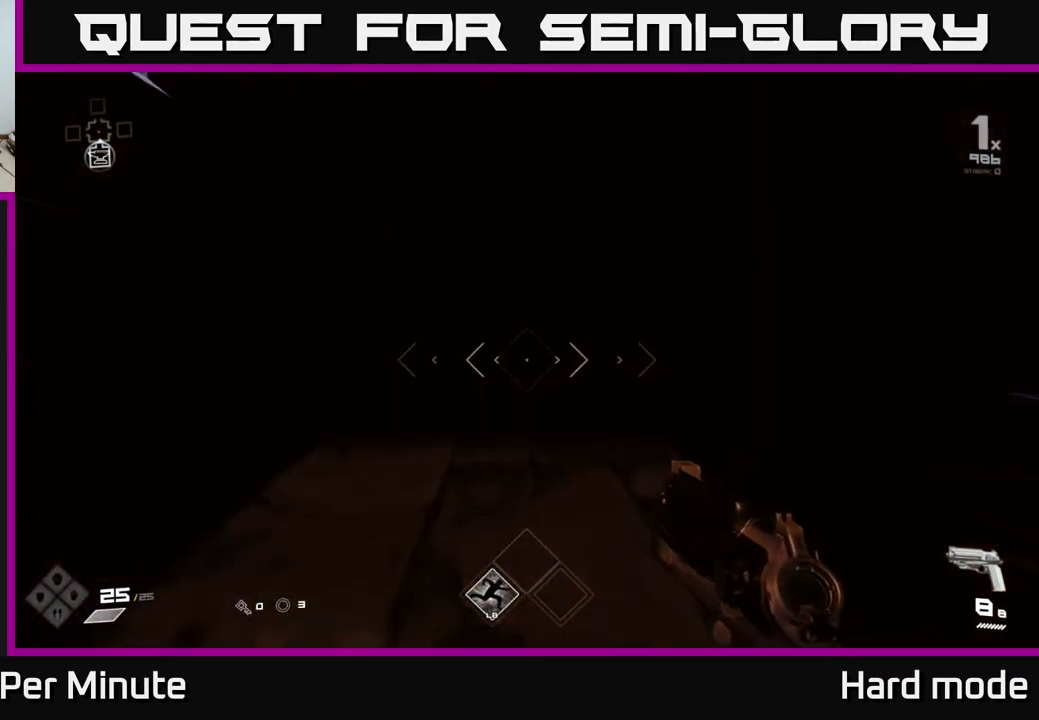
{"buttons": ["L1"], "left_stick": "up", "right_stick": "right", "events": [[67, "right_stick", "right"], [217, "right_stick", "center"], [450, "right_stick", "right"]]}
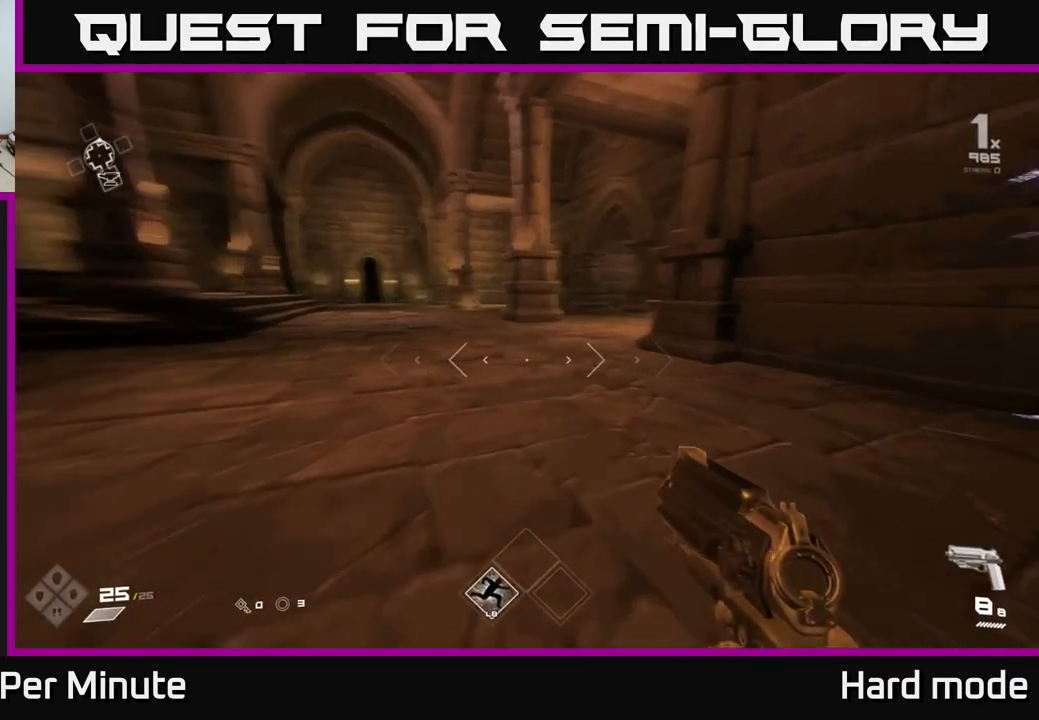
{"buttons": ["L1"], "left_stick": "up", "right_stick": "center", "events": [[83, "right_stick", "center"], [267, "right_stick", "right"], [417, "right_stick", "center"]]}
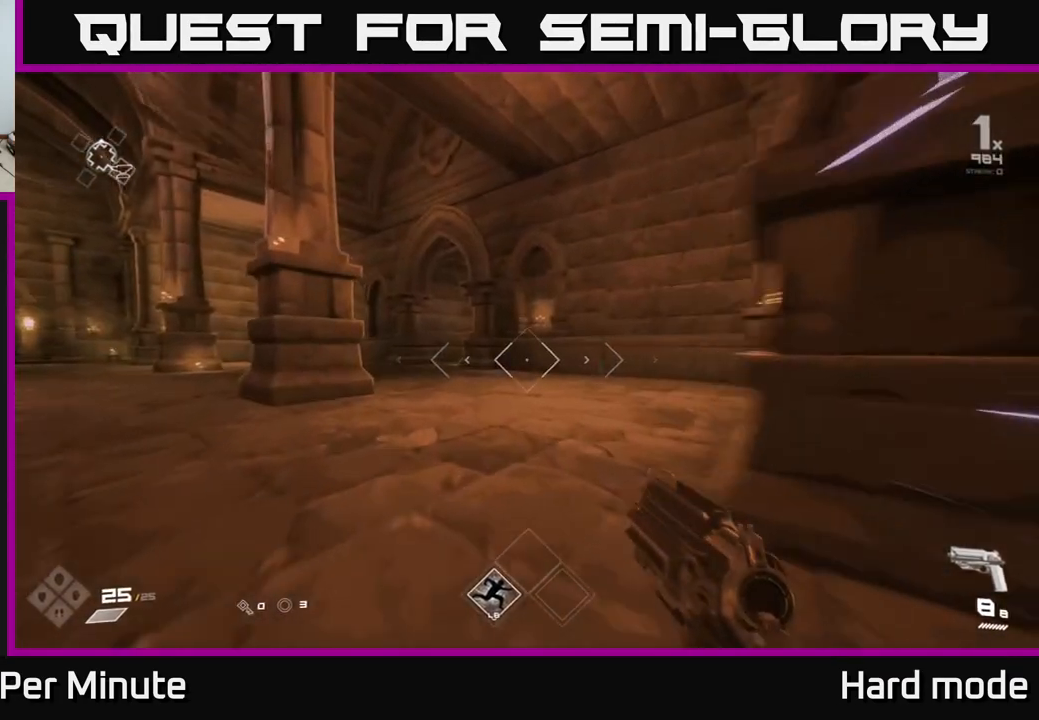
{"buttons": ["L1"], "left_stick": "up", "right_stick": "center", "events": []}
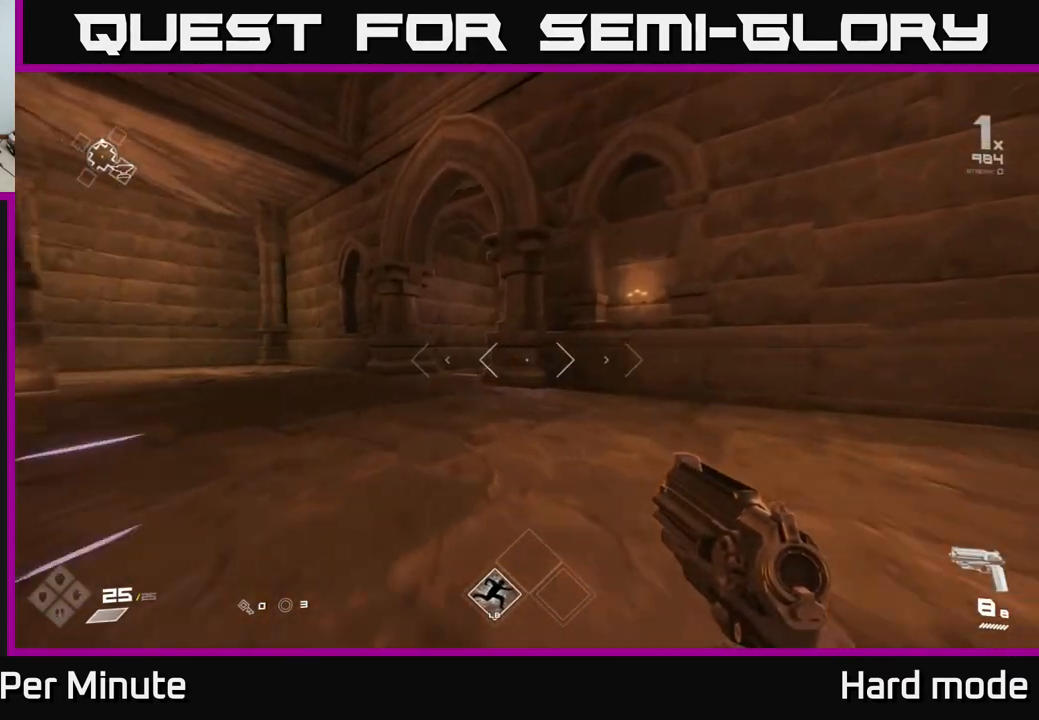
{"buttons": ["L1"], "left_stick": "up", "right_stick": "center", "events": []}
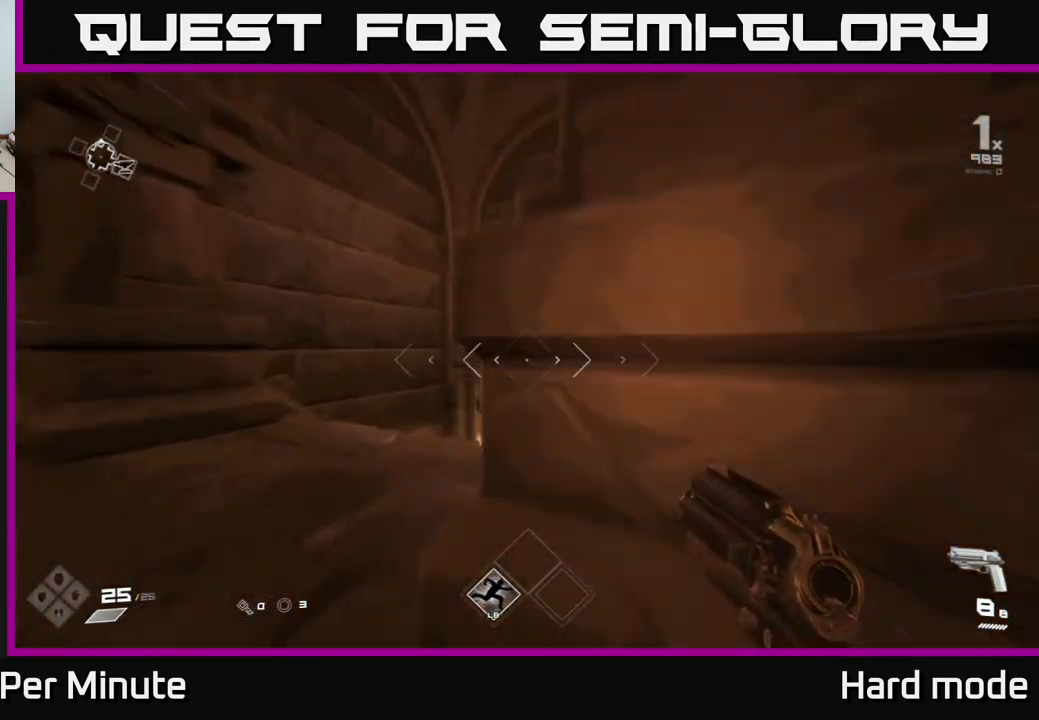
{"buttons": ["L1"], "left_stick": "up", "right_stick": "center", "events": [[50, "left_stick", "up-left"], [200, "left_stick", "up"], [250, "right_stick", "right"], [317, "right_stick", "center"]]}
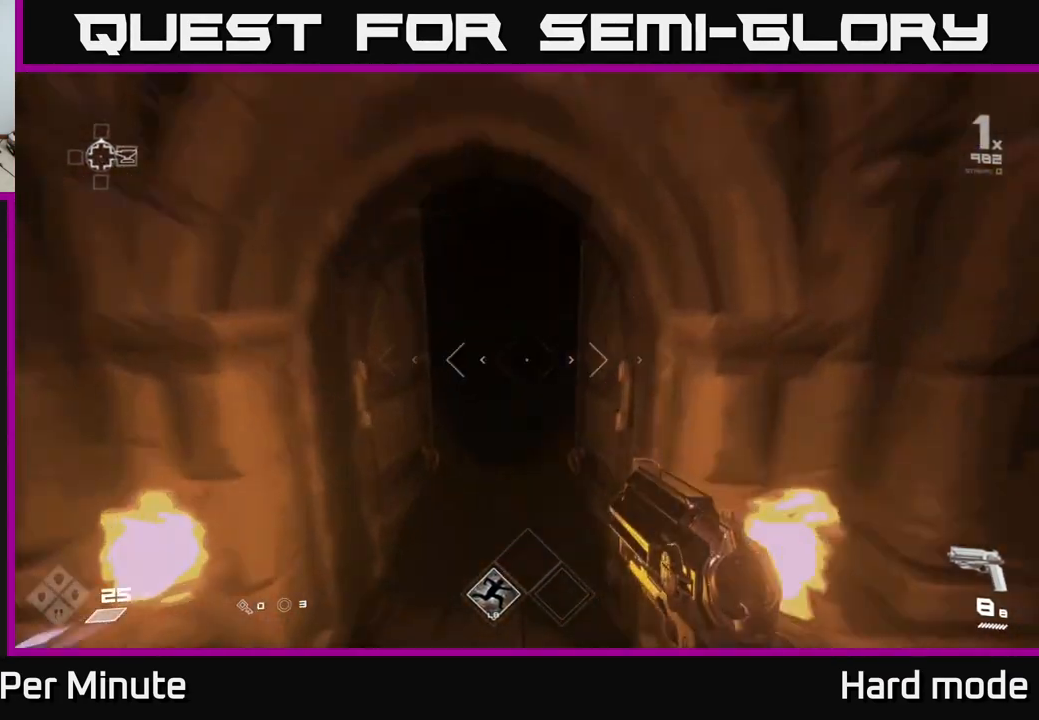
{"buttons": ["L1"], "left_stick": "up", "right_stick": "center", "events": [[317, "right_stick", "up"], [417, "right_stick", "center"]]}